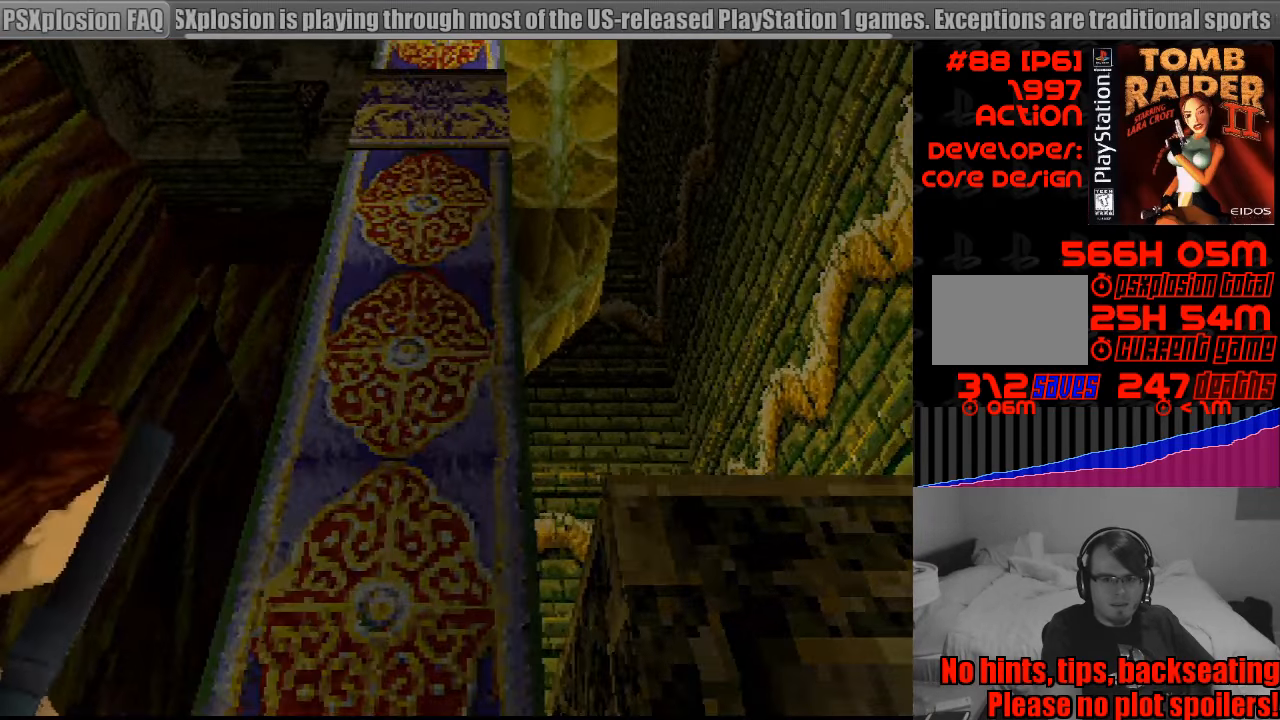
Gameplay with a controller (PlayStation layout); each line is a JSON object with the inputs held at the frame after it. "events" lists button and stick changes between this image and that frame as [ms after this image, input, new state], when the widget could be followed in between. Not read: L3 R3.
{"buttons": ["L1", "DPAD_UP", "DPAD_LEFT"], "events": [[100, "DPAD_LEFT", "down"], [100, "DPAD_UP", "down"]]}
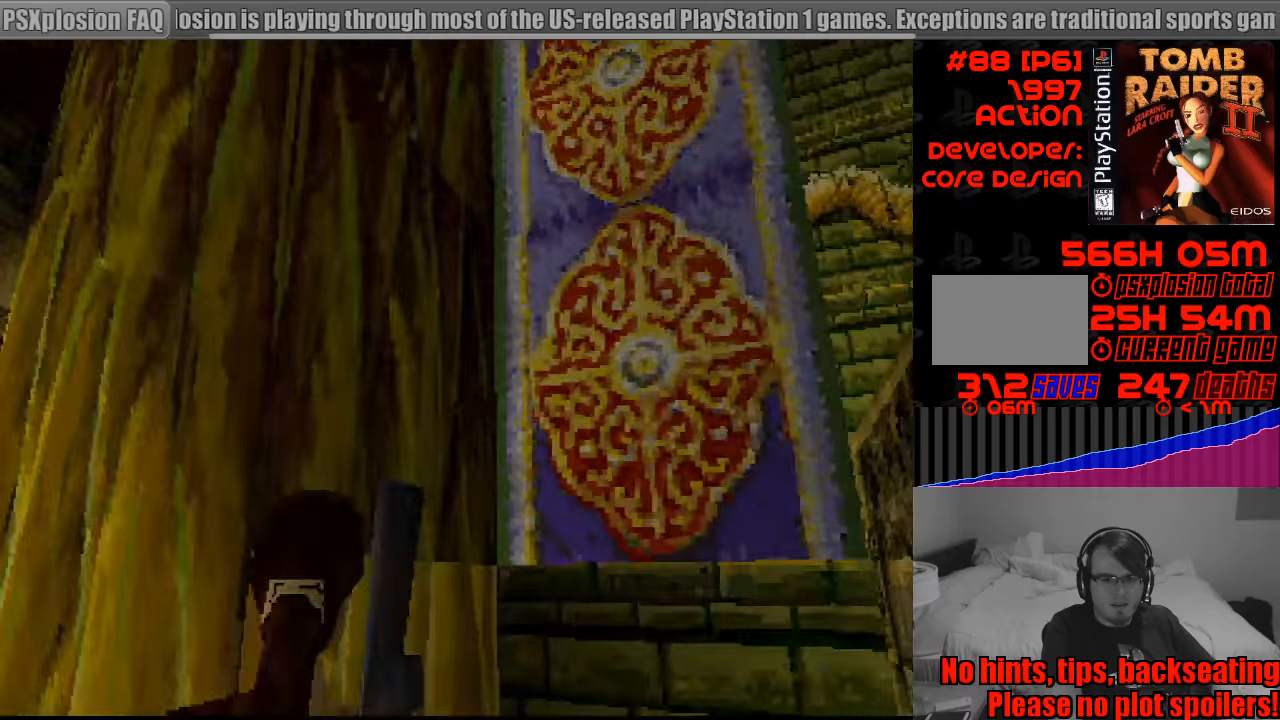
{"buttons": ["L1"], "events": [[100, "DPAD_LEFT", "up"], [250, "DPAD_UP", "up"]]}
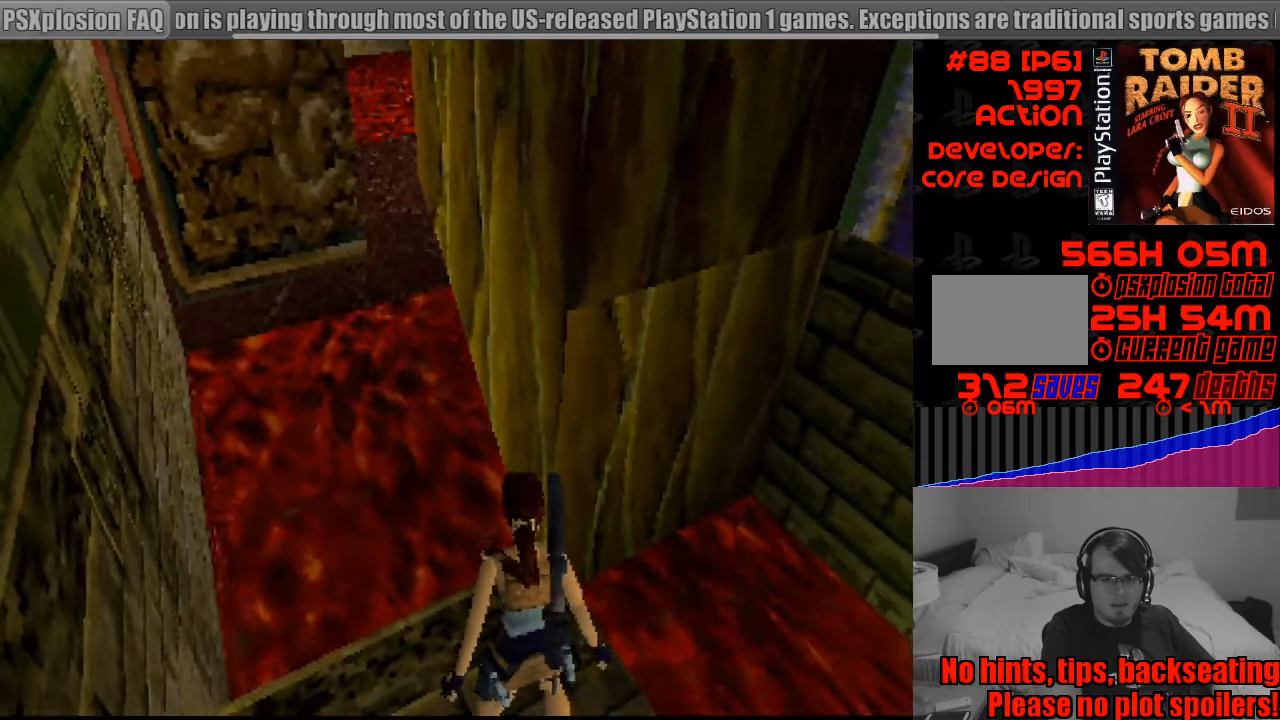
{"buttons": ["L1", "DPAD_DOWN"], "events": [[50, "DPAD_DOWN", "down"], [67, "DPAD_LEFT", "down"], [133, "DPAD_LEFT", "up"]]}
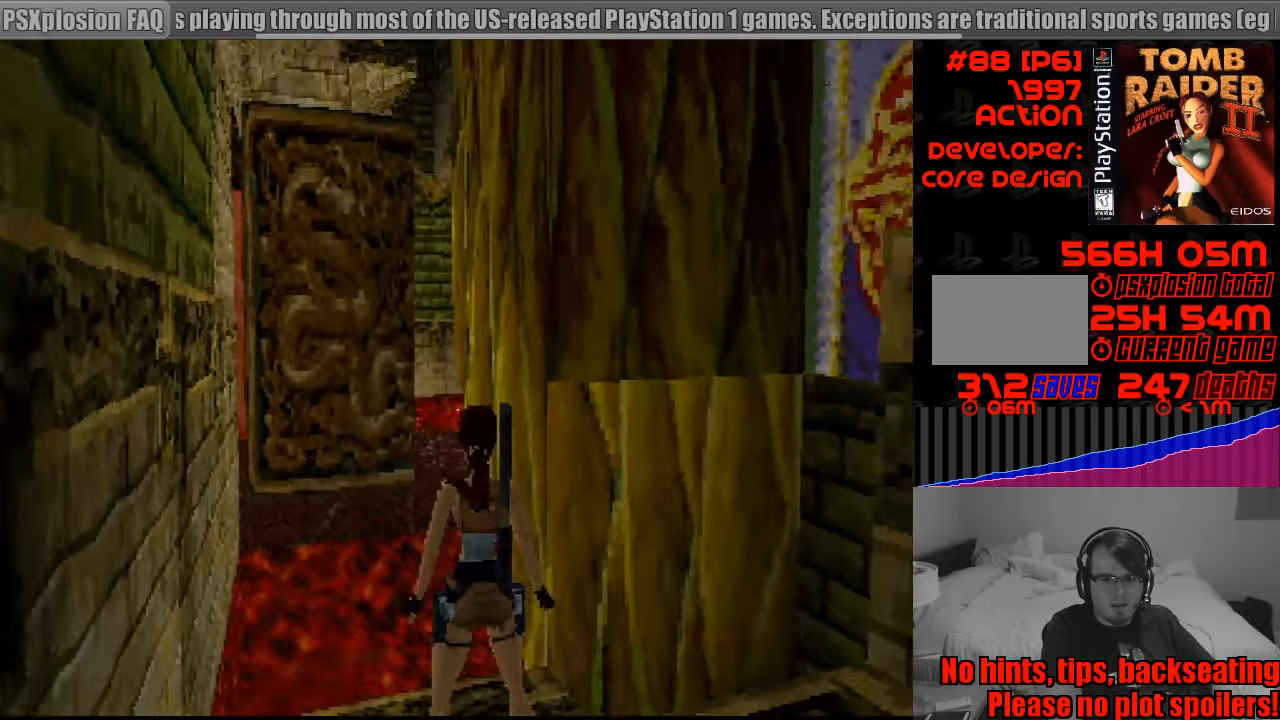
{"buttons": ["L1", "DPAD_DOWN"], "events": [[117, "DPAD_DOWN", "up"], [283, "DPAD_DOWN", "down"]]}
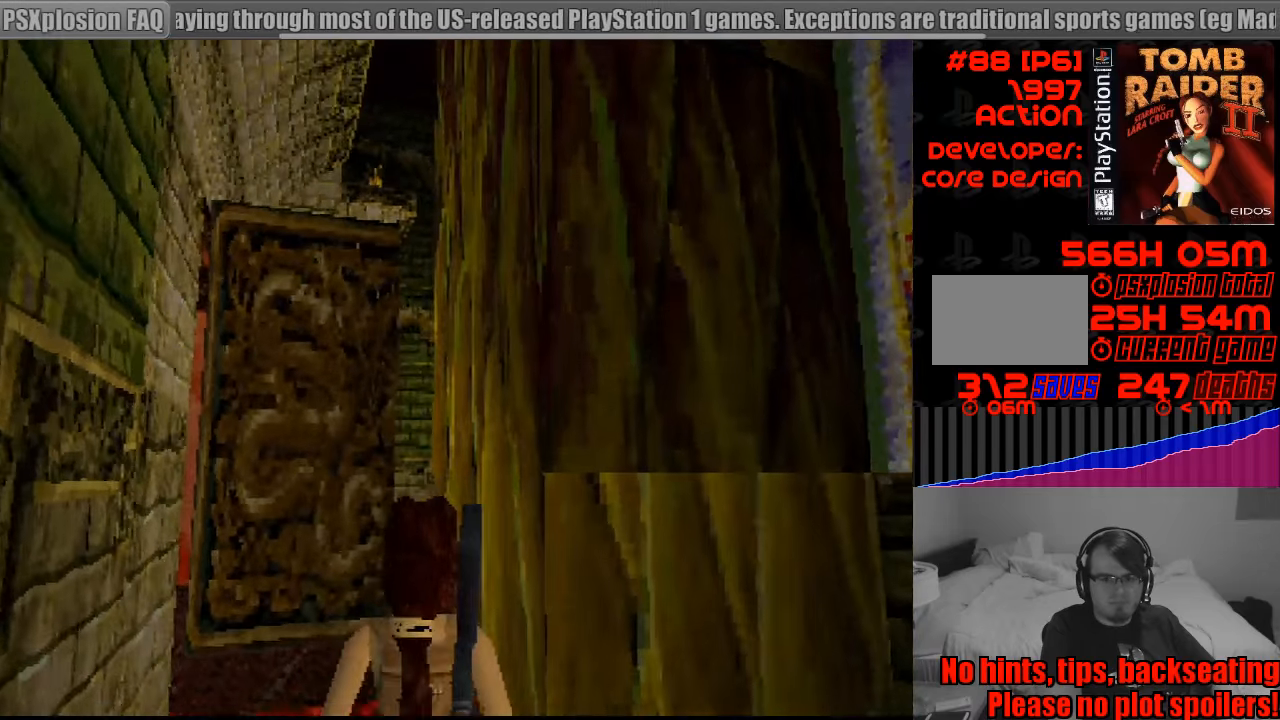
{"buttons": ["L1"], "events": [[33, "DPAD_RIGHT", "down"], [150, "R2", "down"], [167, "R2", "up"], [267, "DPAD_RIGHT", "up"], [283, "DPAD_DOWN", "up"]]}
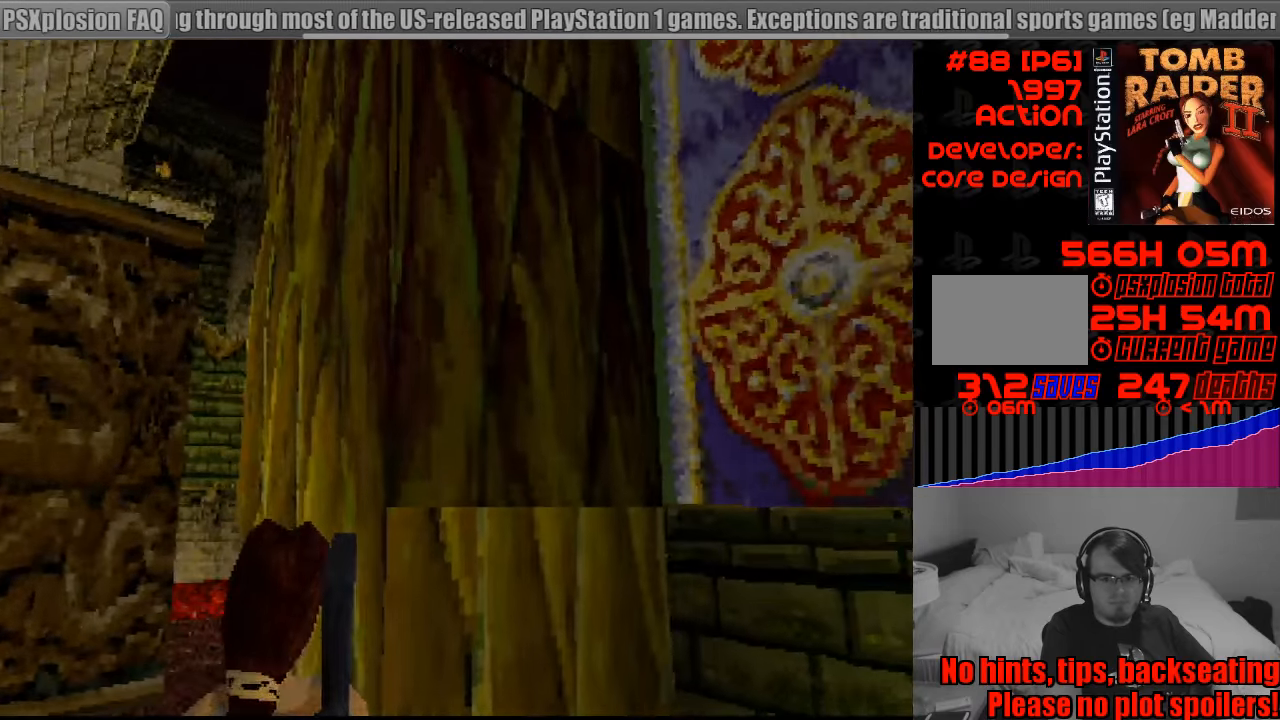
{"buttons": ["L1", "DPAD_LEFT"], "events": [[450, "DPAD_LEFT", "down"]]}
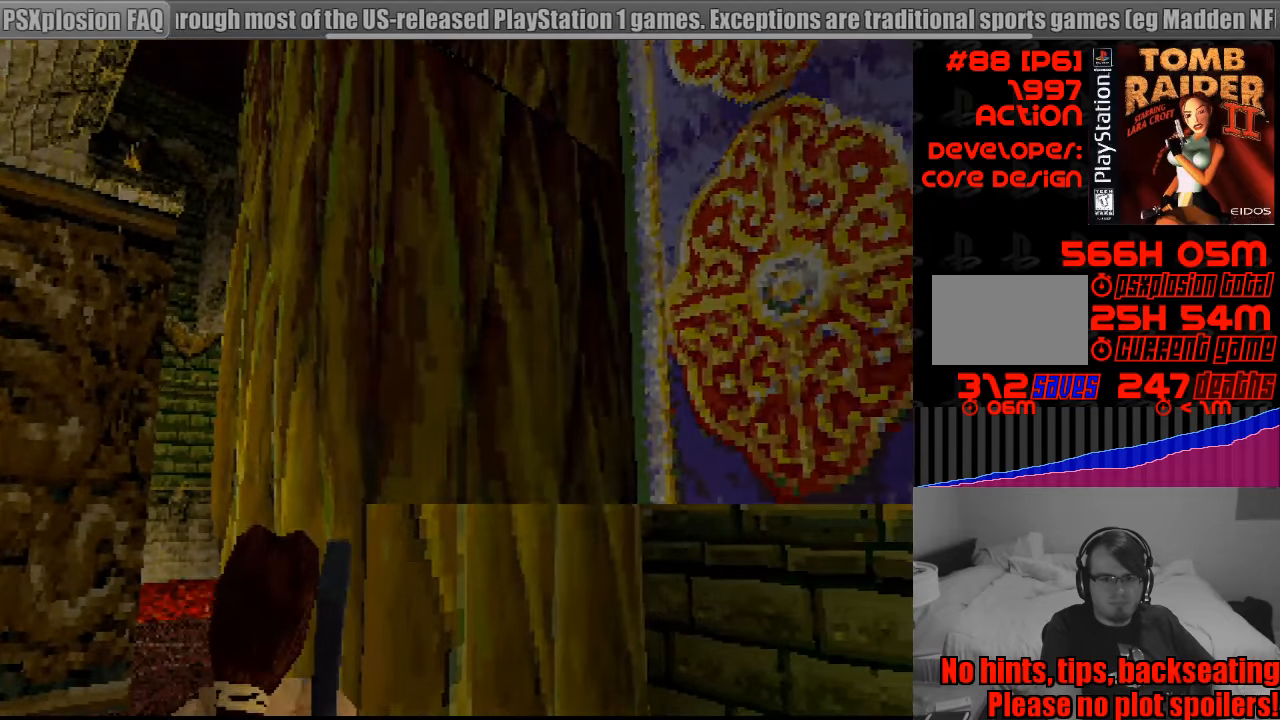
{"buttons": ["L1"], "events": [[167, "DPAD_LEFT", "up"]]}
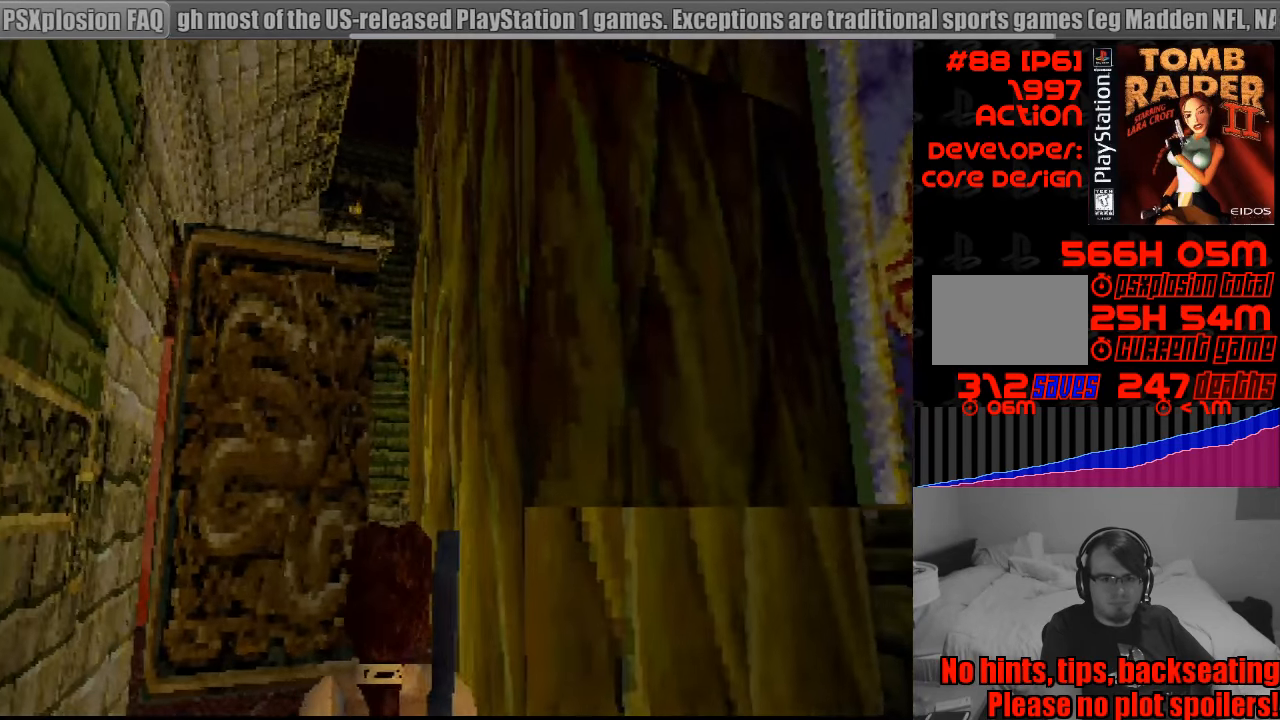
{"buttons": ["L1", "DPAD_DOWN"], "events": [[67, "DPAD_DOWN", "down"], [183, "DPAD_RIGHT", "down"], [367, "DPAD_RIGHT", "up"]]}
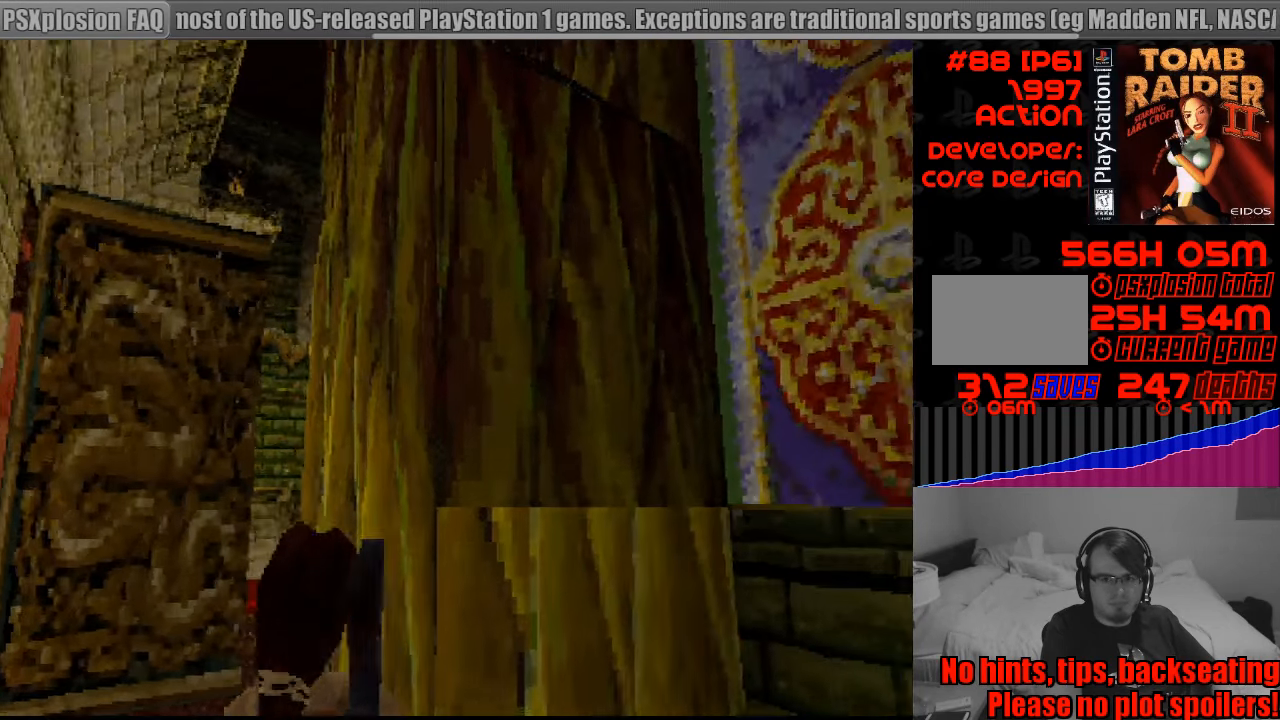
{"buttons": [], "events": [[233, "DPAD_DOWN", "up"], [417, "L1", "up"]]}
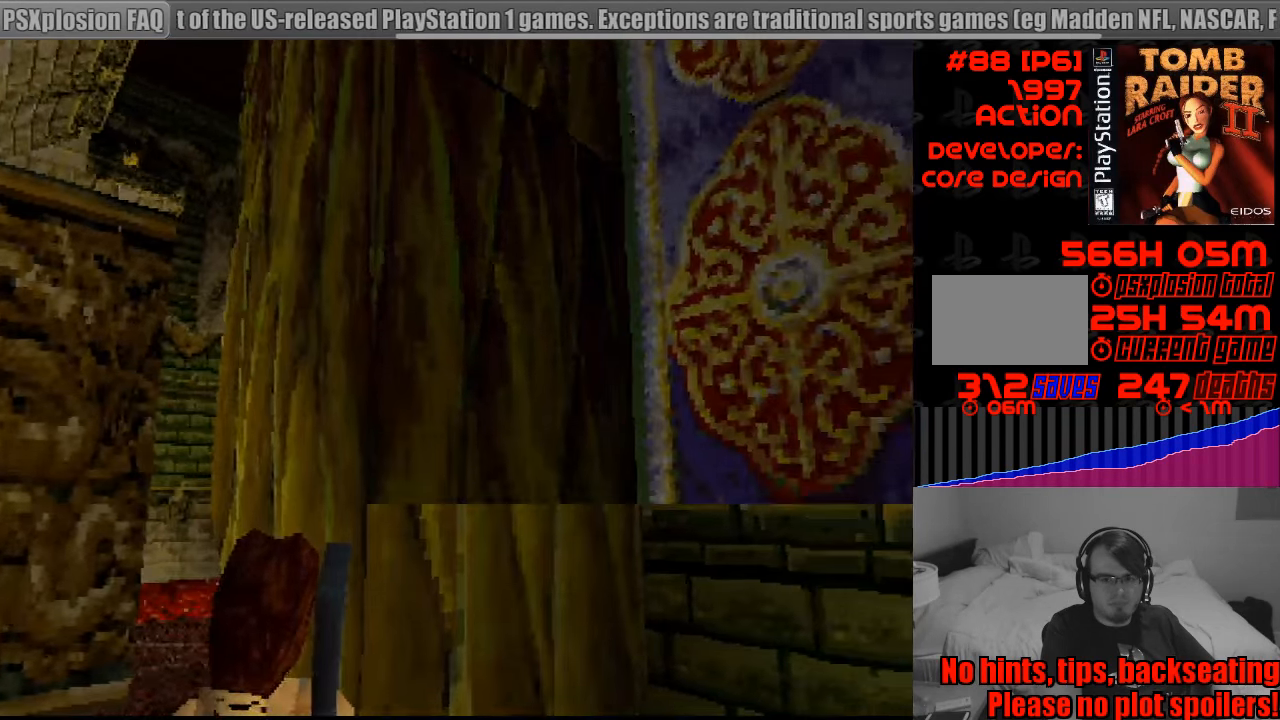
{"buttons": ["DPAD_RIGHT"], "events": [[117, "DPAD_RIGHT", "down"]]}
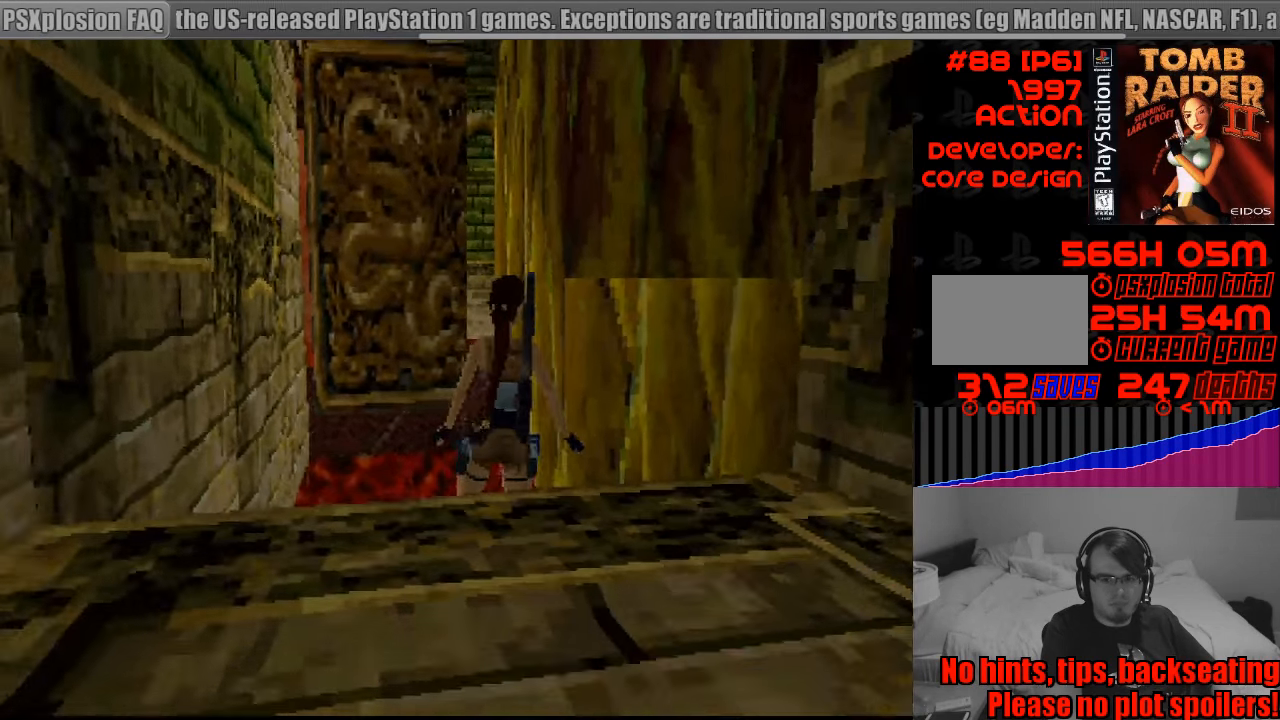
{"buttons": ["DPAD_RIGHT"], "events": []}
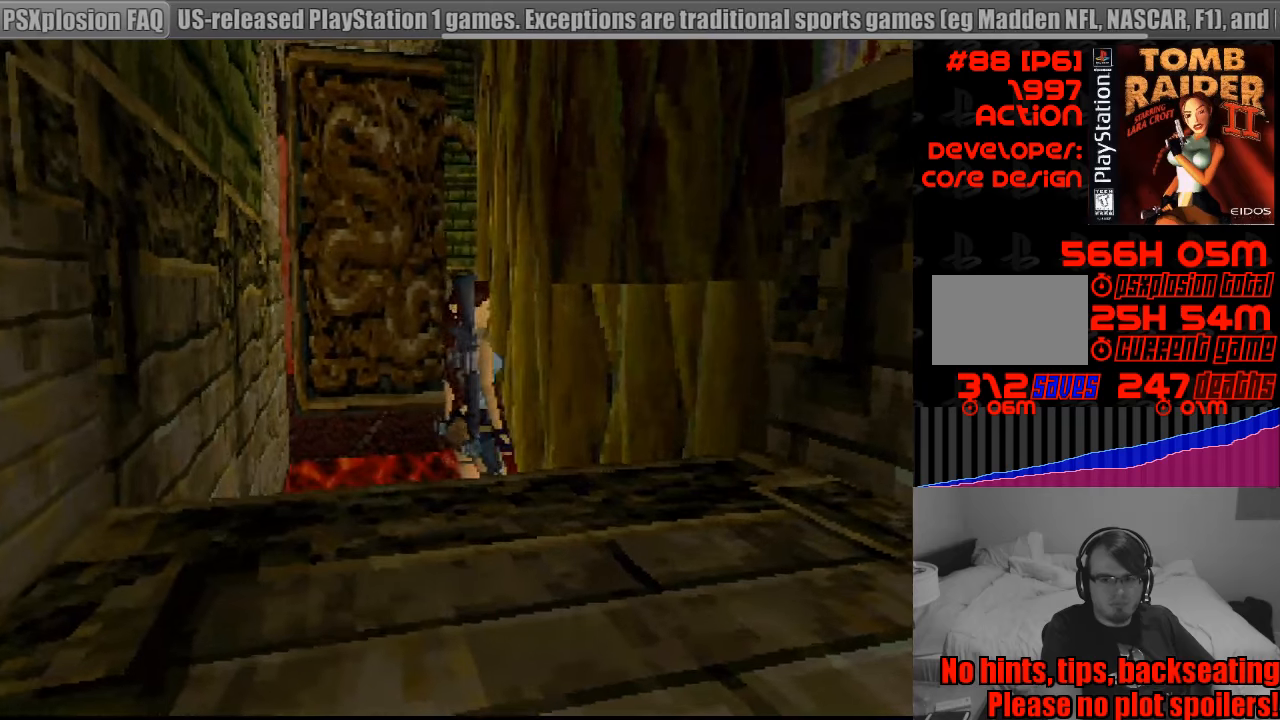
{"buttons": ["DPAD_RIGHT"], "events": [[300, "DPAD_UP", "down"], [316, "DPAD_UP", "up"]]}
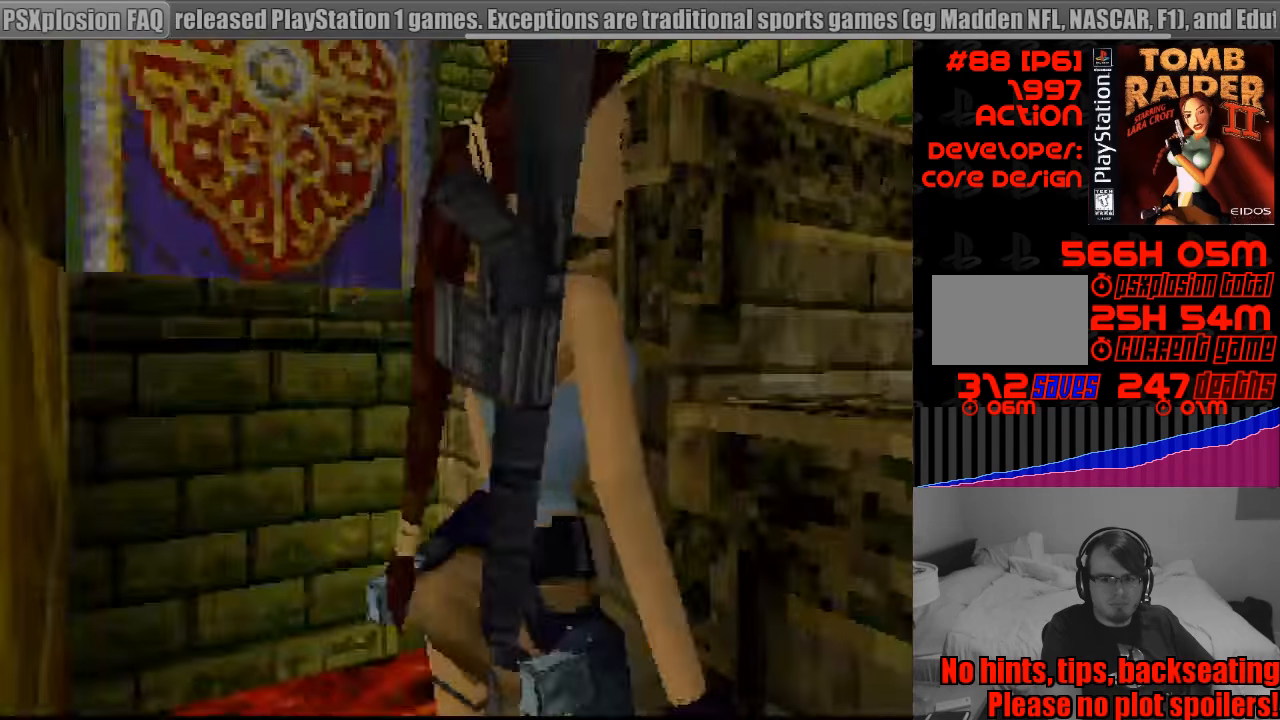
{"buttons": ["DPAD_UP"], "events": [[33, "DPAD_RIGHT", "up"], [366, "DPAD_UP", "down"]]}
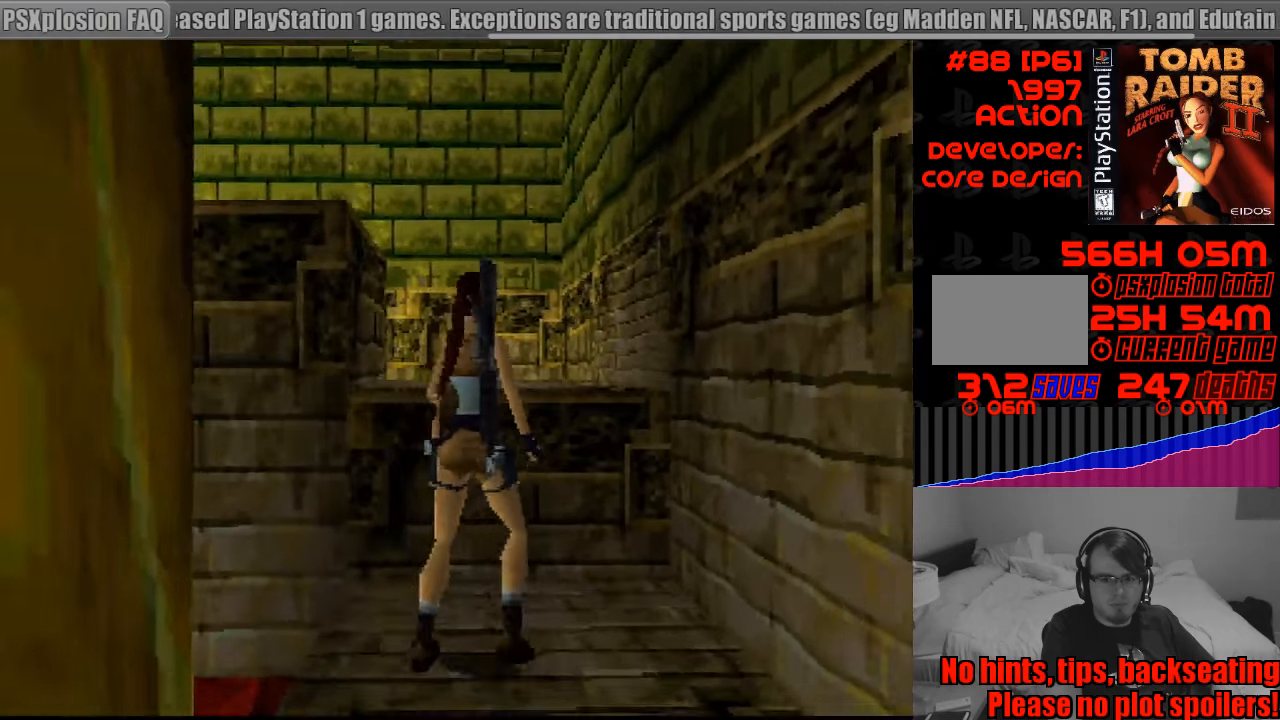
{"buttons": ["CROSS", "DPAD_UP", "DPAD_LEFT"], "events": [[66, "CROSS", "down"], [383, "DPAD_LEFT", "down"]]}
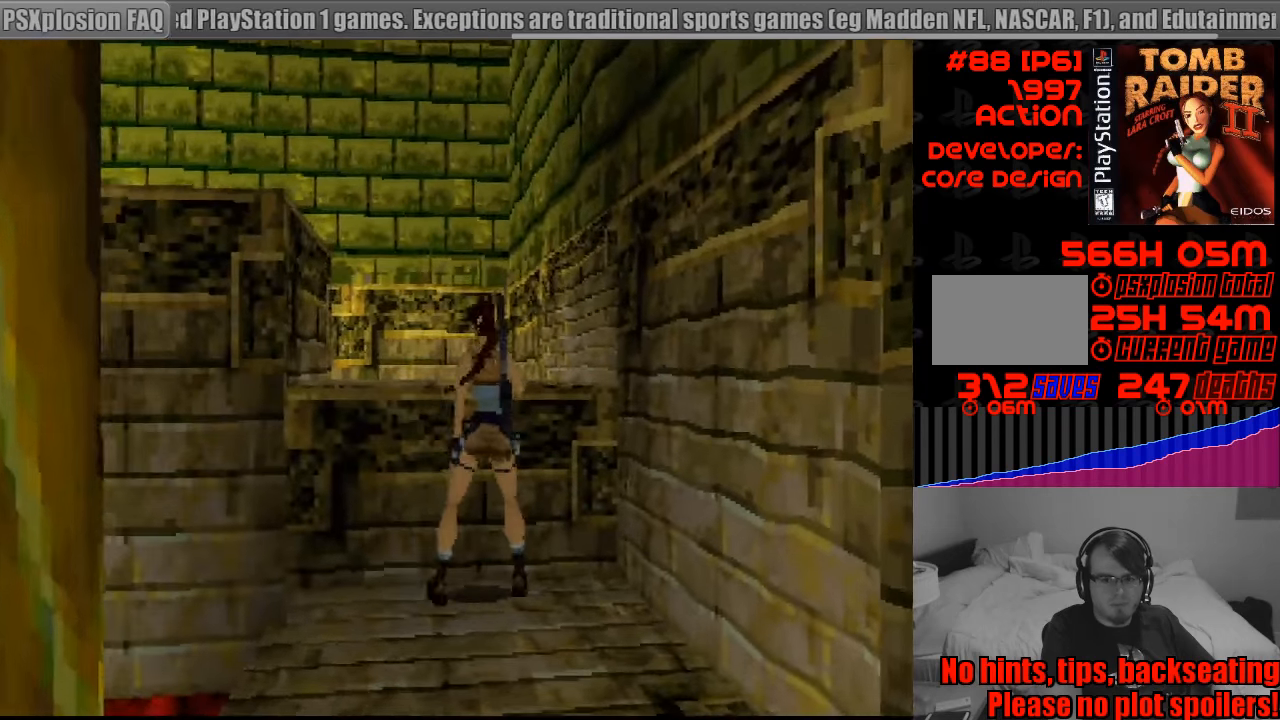
{"buttons": [], "events": [[250, "DPAD_LEFT", "up"], [350, "DPAD_UP", "up"], [383, "CROSS", "up"]]}
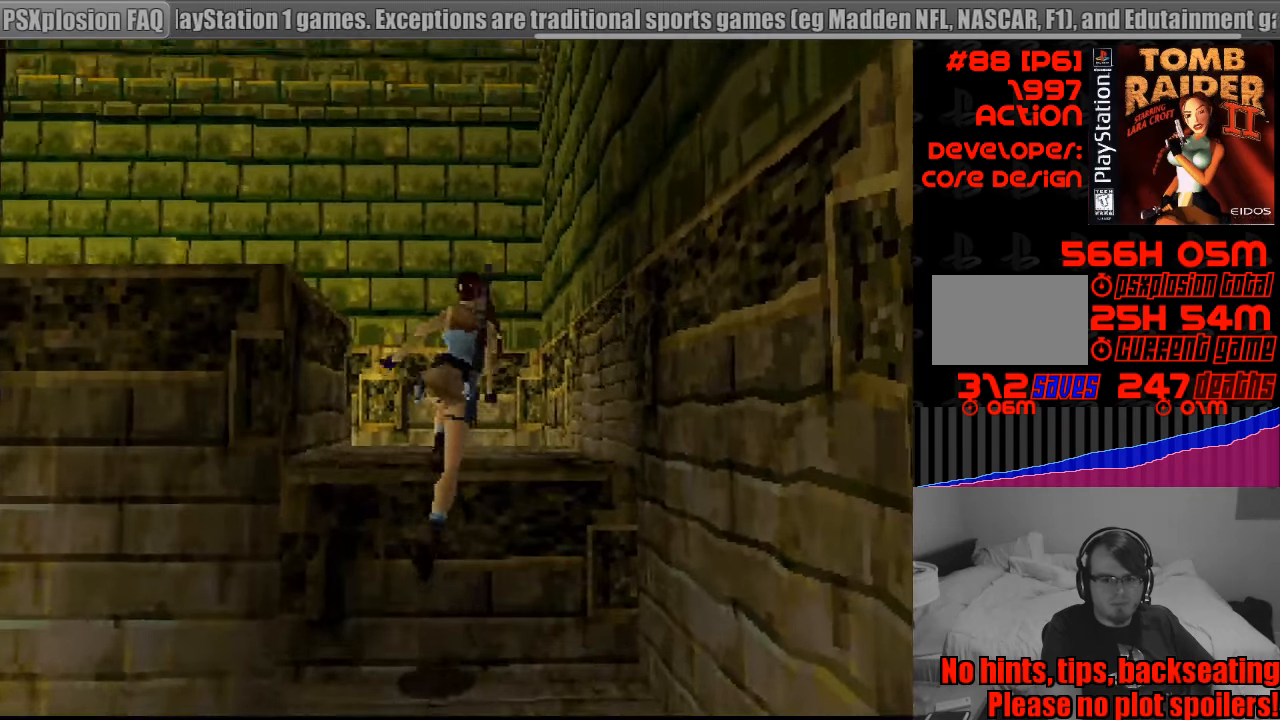
{"buttons": ["DPAD_UP", "DPAD_LEFT"], "events": [[150, "DPAD_LEFT", "down"], [150, "DPAD_UP", "down"]]}
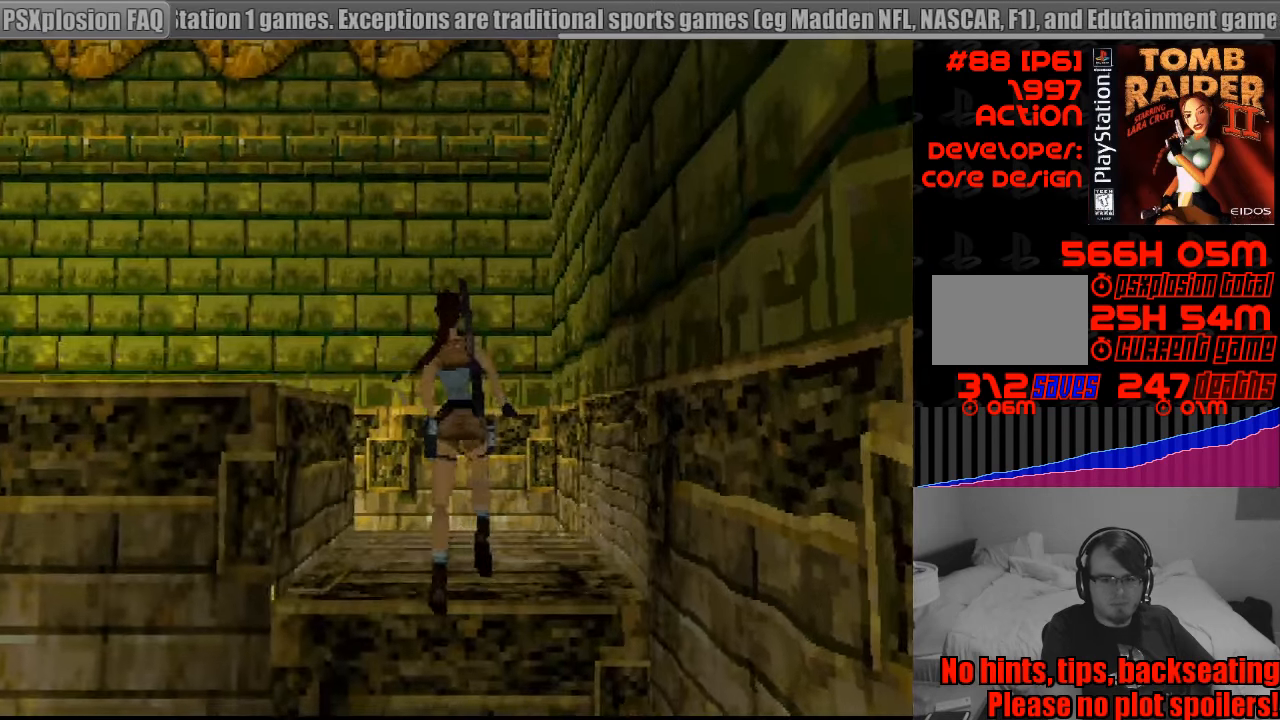
{"buttons": ["DPAD_UP", "DPAD_LEFT"], "events": [[33, "DPAD_UP", "up"], [383, "DPAD_UP", "down"]]}
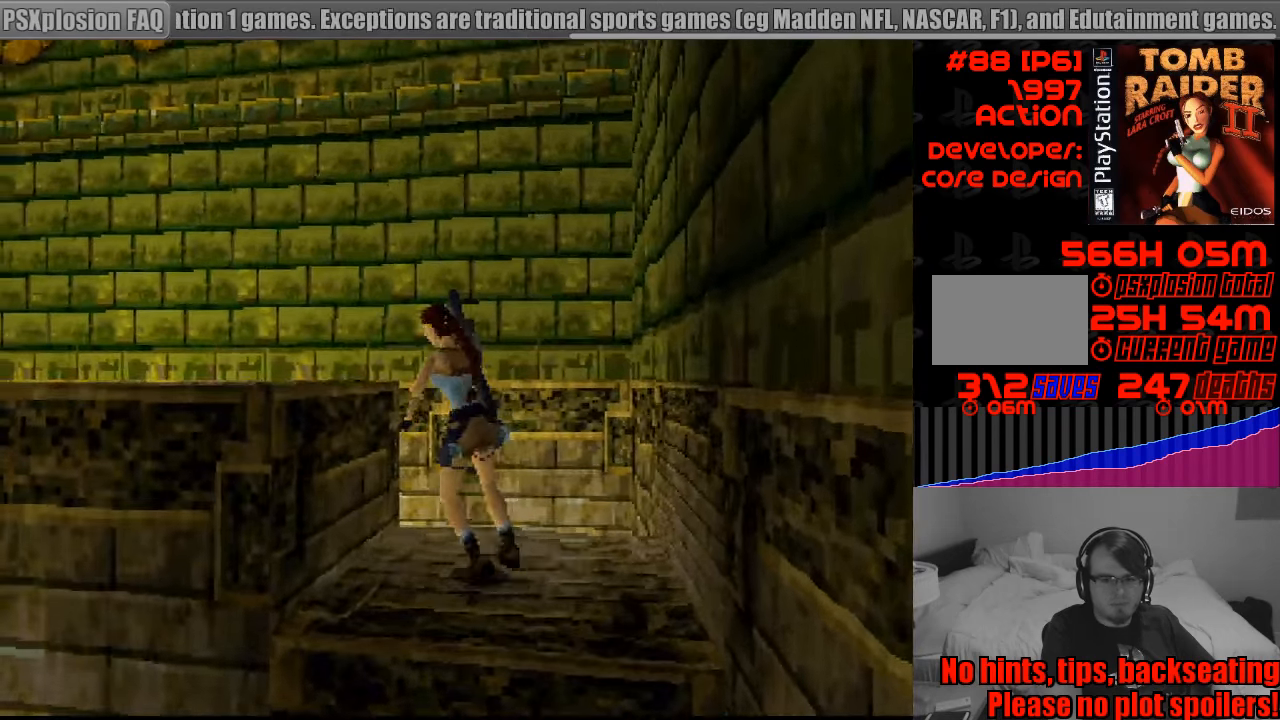
{"buttons": ["CROSS", "DPAD_UP"], "events": [[250, "CROSS", "down"], [450, "DPAD_LEFT", "up"]]}
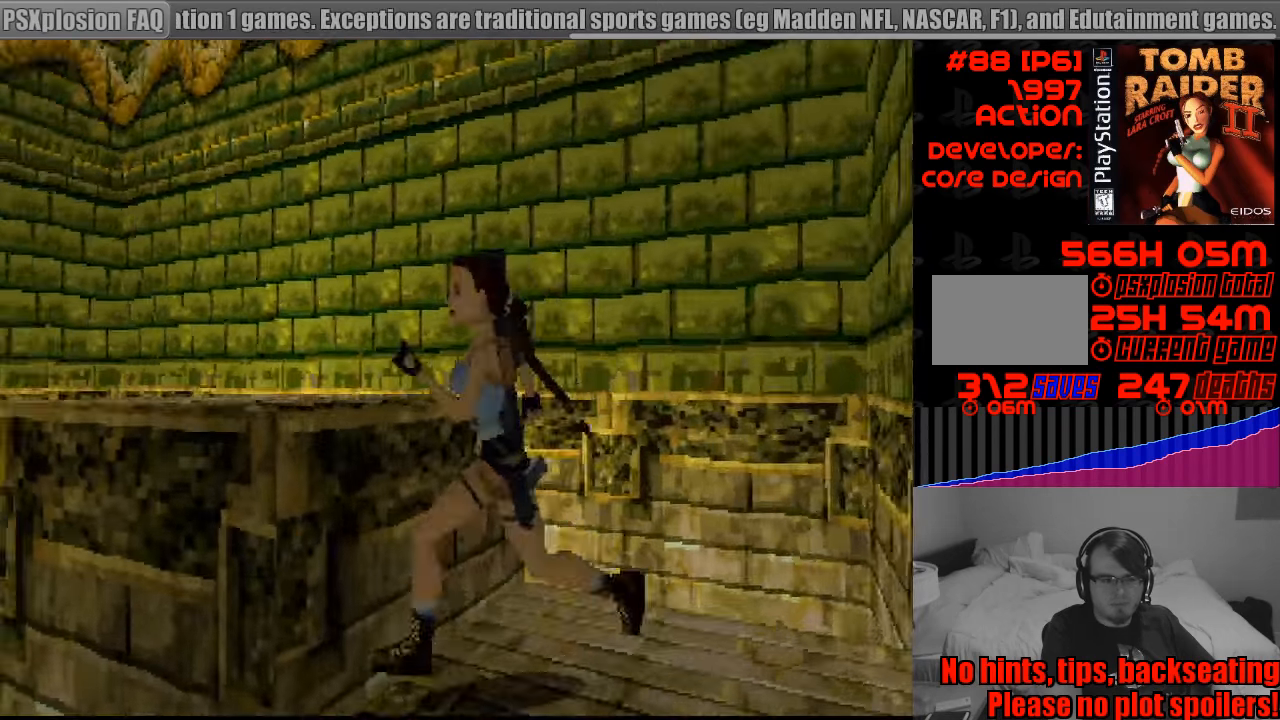
{"buttons": ["CROSS", "DPAD_UP", "DPAD_RIGHT"], "events": [[433, "DPAD_RIGHT", "down"]]}
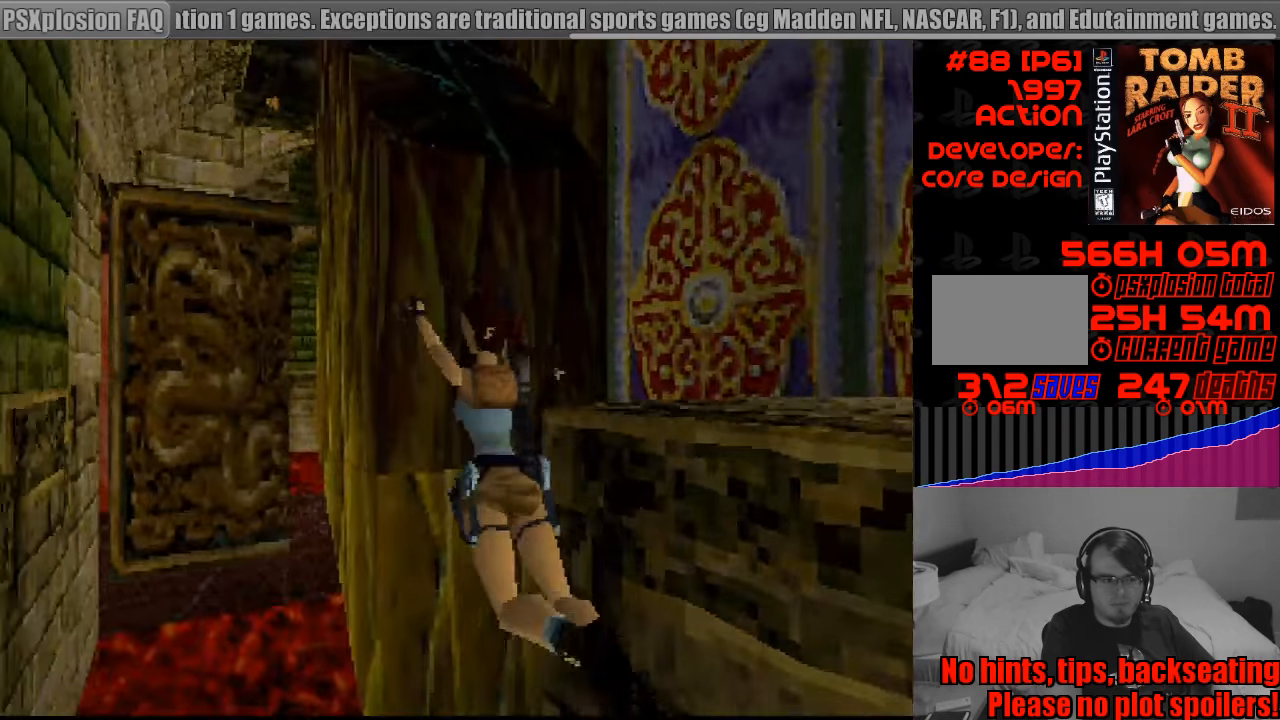
{"buttons": [], "events": [[33, "DPAD_UP", "up"], [133, "CROSS", "up"], [150, "DPAD_RIGHT", "up"]]}
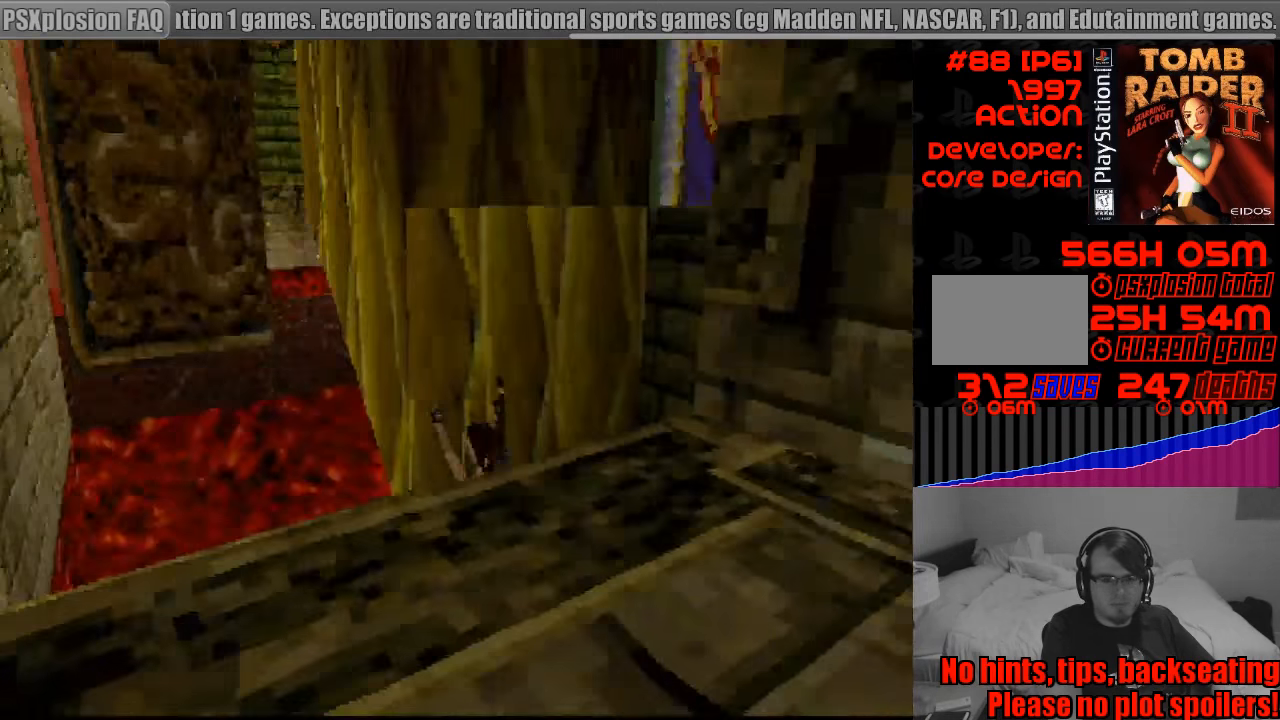
{"buttons": ["DPAD_DOWN"], "events": [[50, "DPAD_DOWN", "down"], [83, "CROSS", "down"], [283, "CROSS", "up"]]}
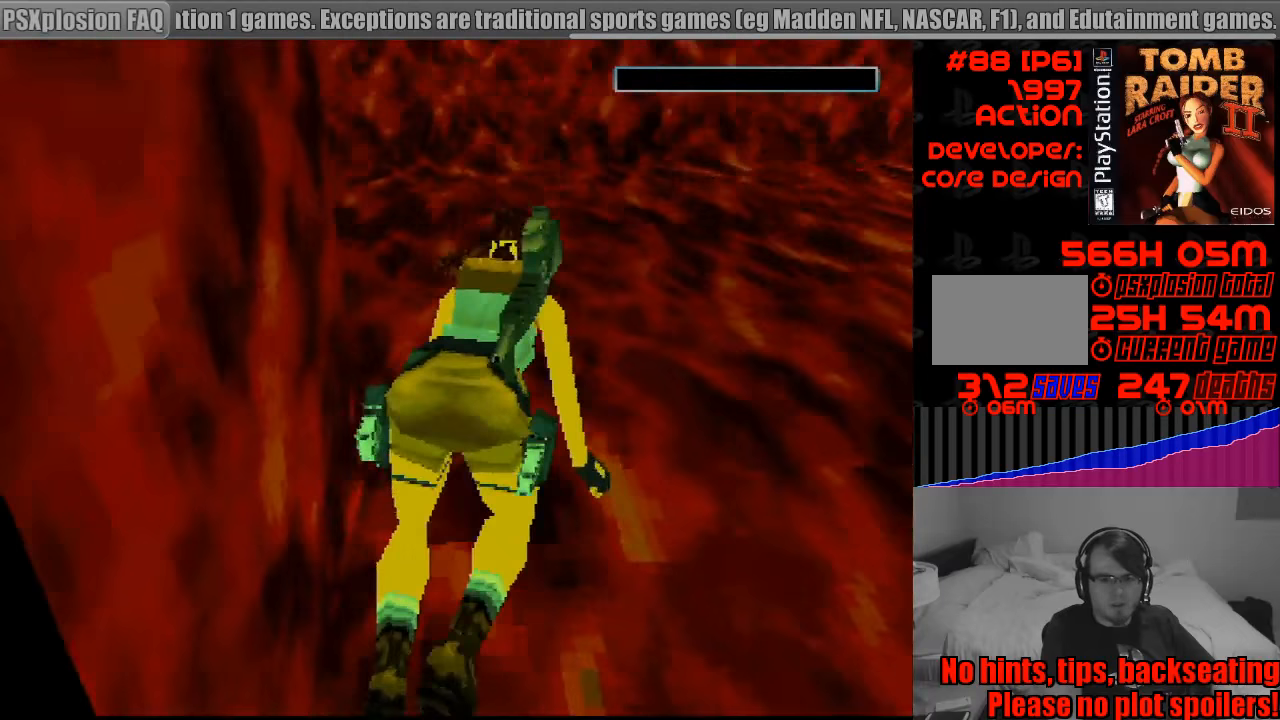
{"buttons": ["CROSS"], "events": [[67, "DPAD_DOWN", "up"], [167, "SQUARE", "down"], [500, "CROSS", "down"], [500, "SQUARE", "up"]]}
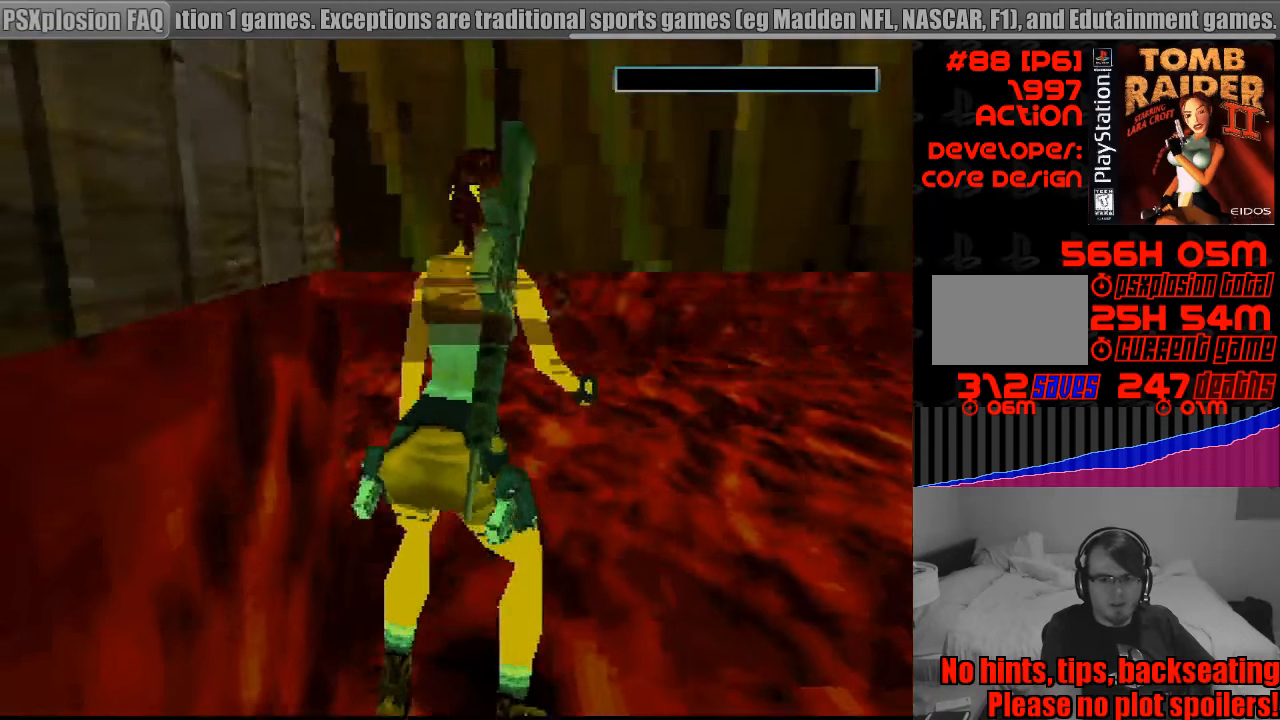
{"buttons": [], "events": [[150, "CROSS", "up"]]}
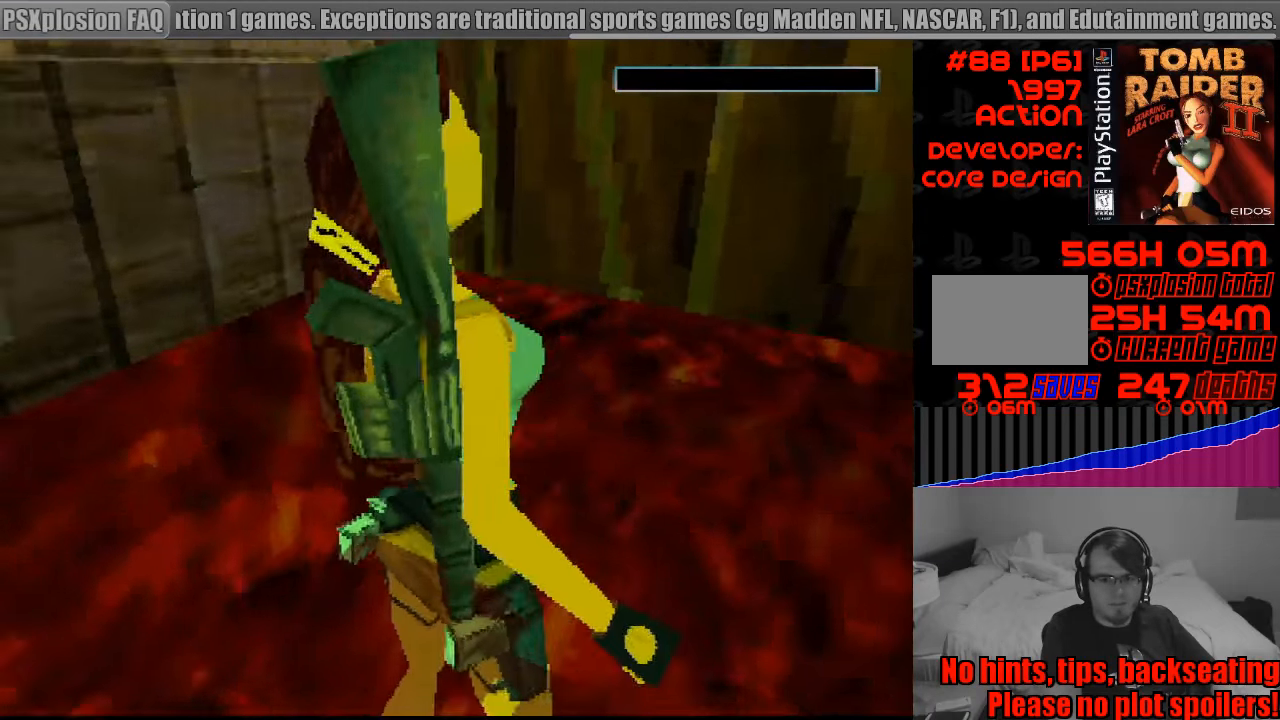
{"buttons": [], "events": [[17, "CROSS", "down"], [150, "CROSS", "up"], [267, "CROSS", "down"], [333, "CROSS", "up"]]}
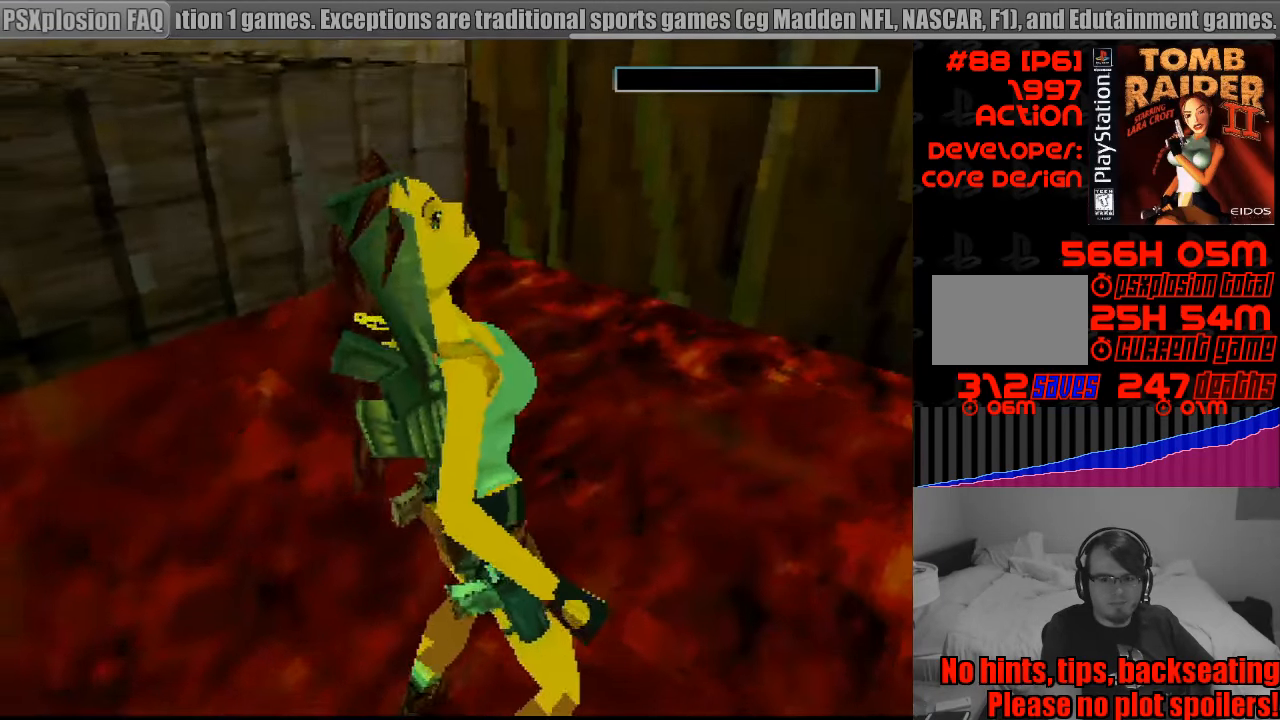
{"buttons": [], "events": []}